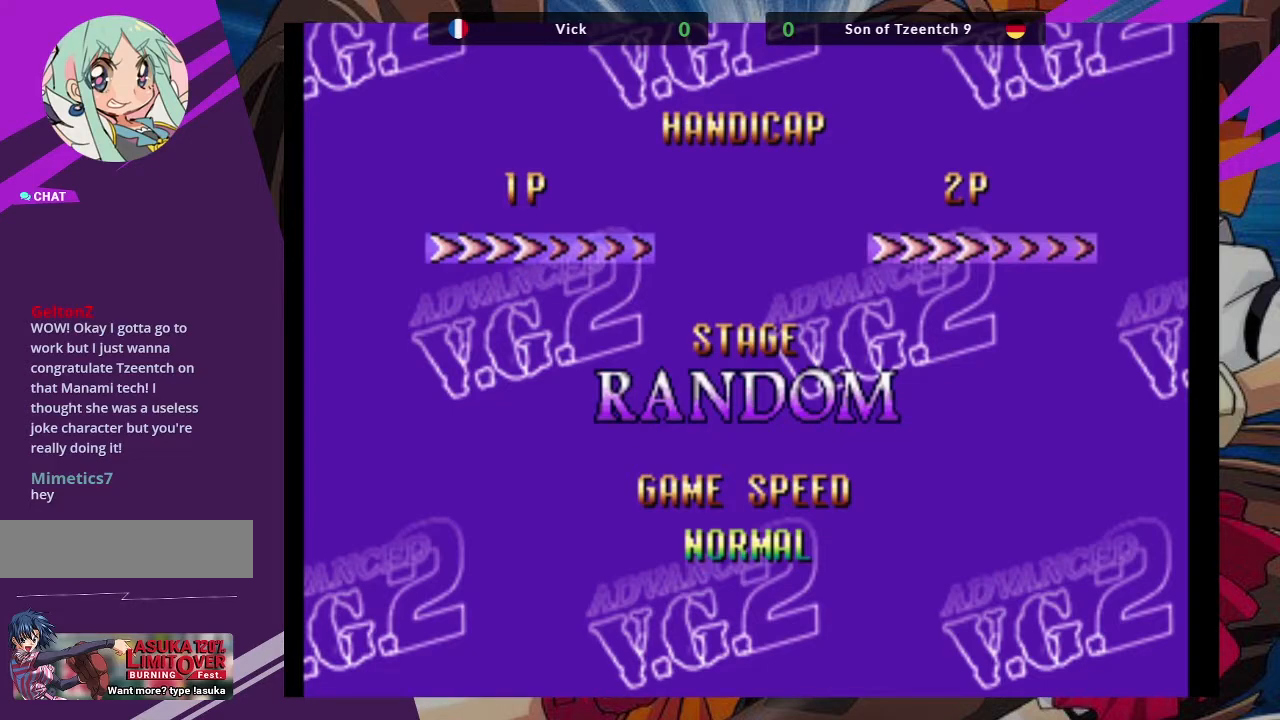
Gameplay with a controller (arcade stick); each line is a JSON object with the inputs held at the frame after it. "events" lists button and stick changes between this image and that frame as [ms after this image, input, new state], when the widget could be followed in between. Not read: L3 R3.
{"buttons": [], "left_stick": "down-right", "events": [[117, "left_stick", "down-right"]]}
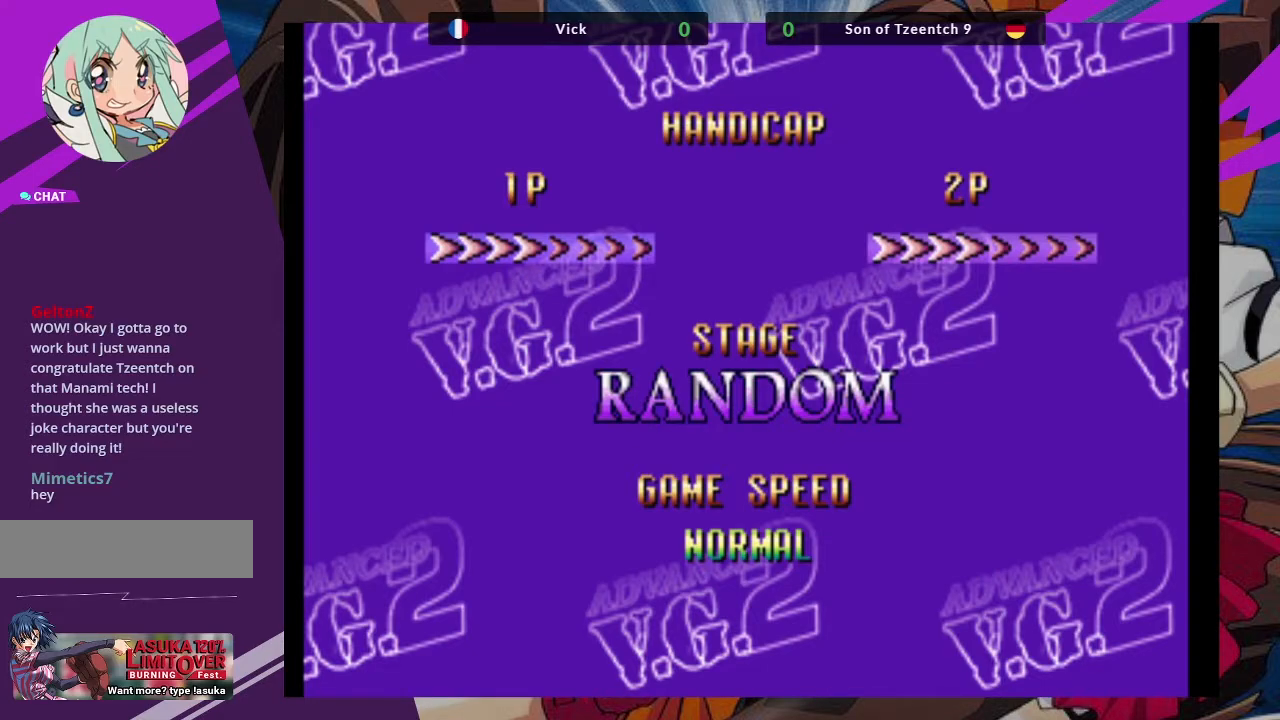
{"buttons": [], "left_stick": "up", "events": [[33, "left_stick", "center"], [450, "left_stick", "up"]]}
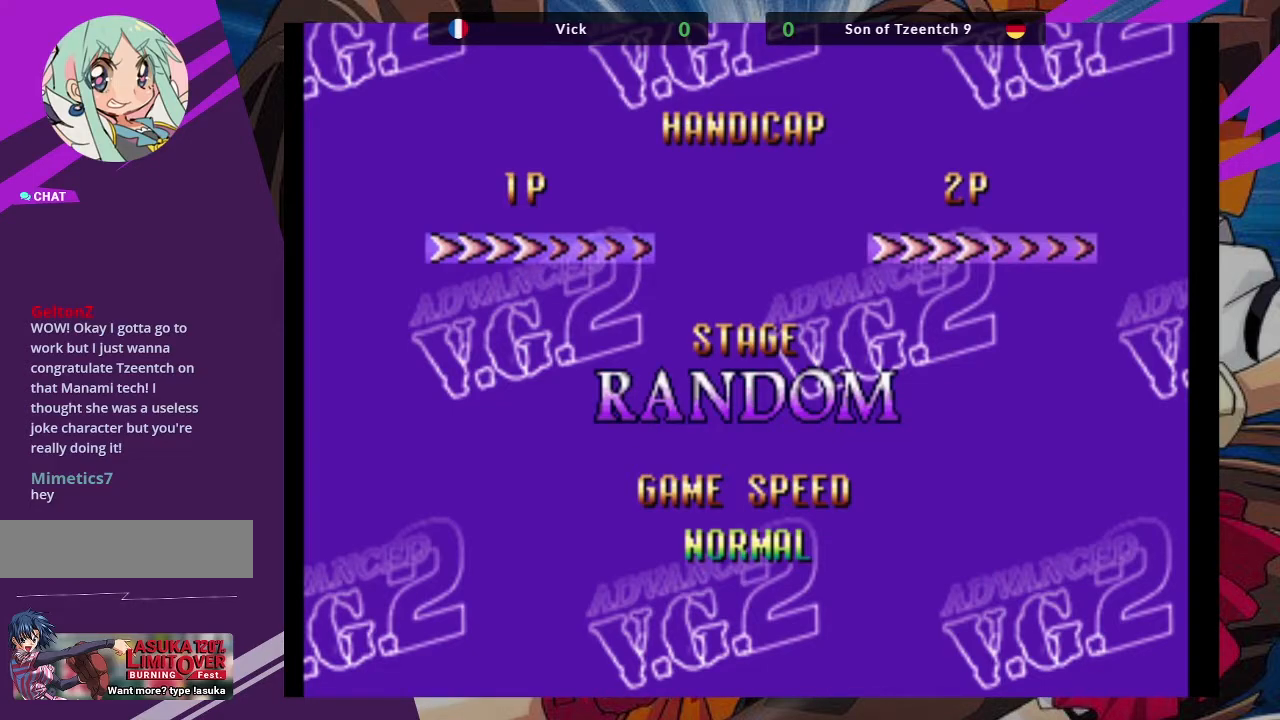
{"buttons": [], "left_stick": "up-right", "events": [[67, "left_stick", "up-right"]]}
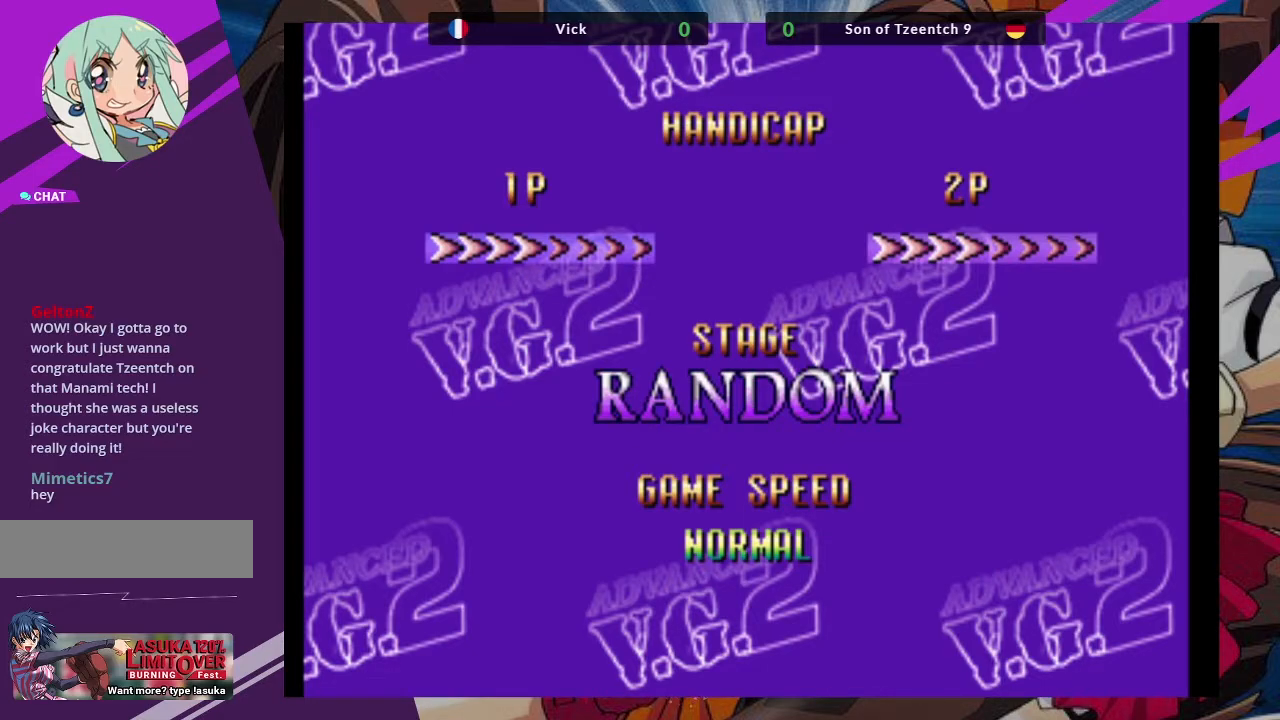
{"buttons": [], "left_stick": "up-right", "events": []}
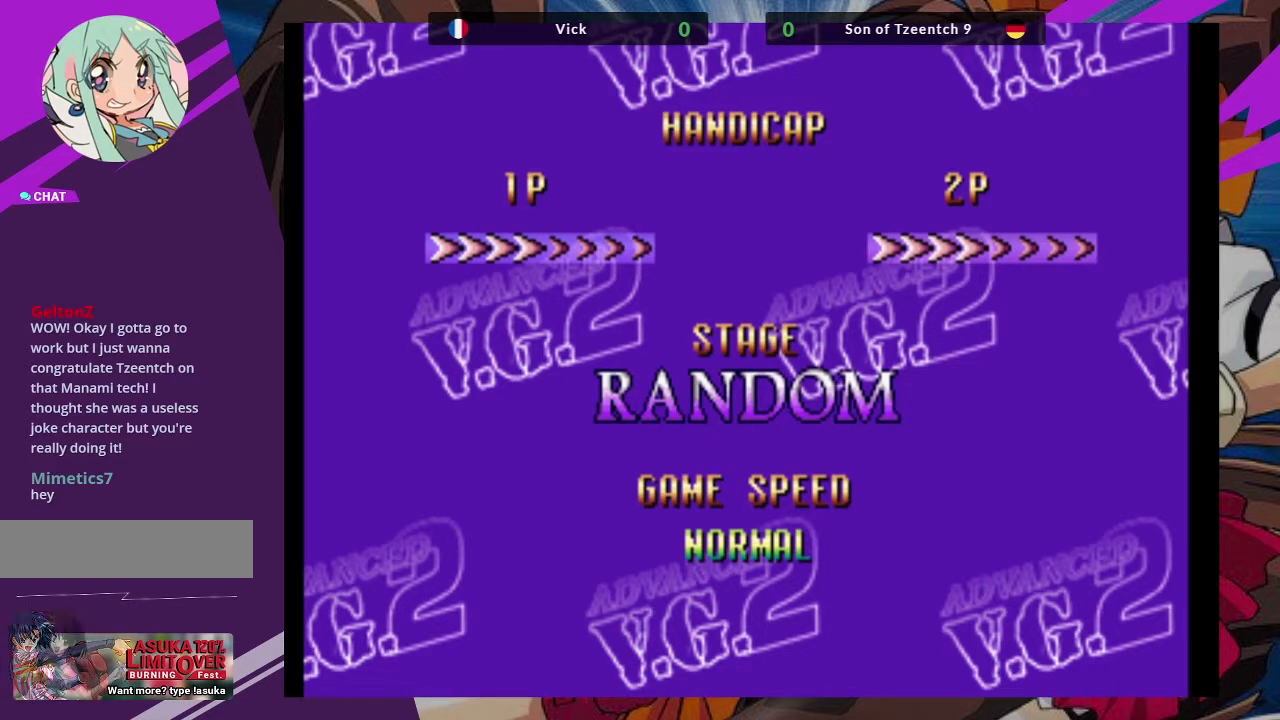
{"buttons": [], "left_stick": "down-right"}
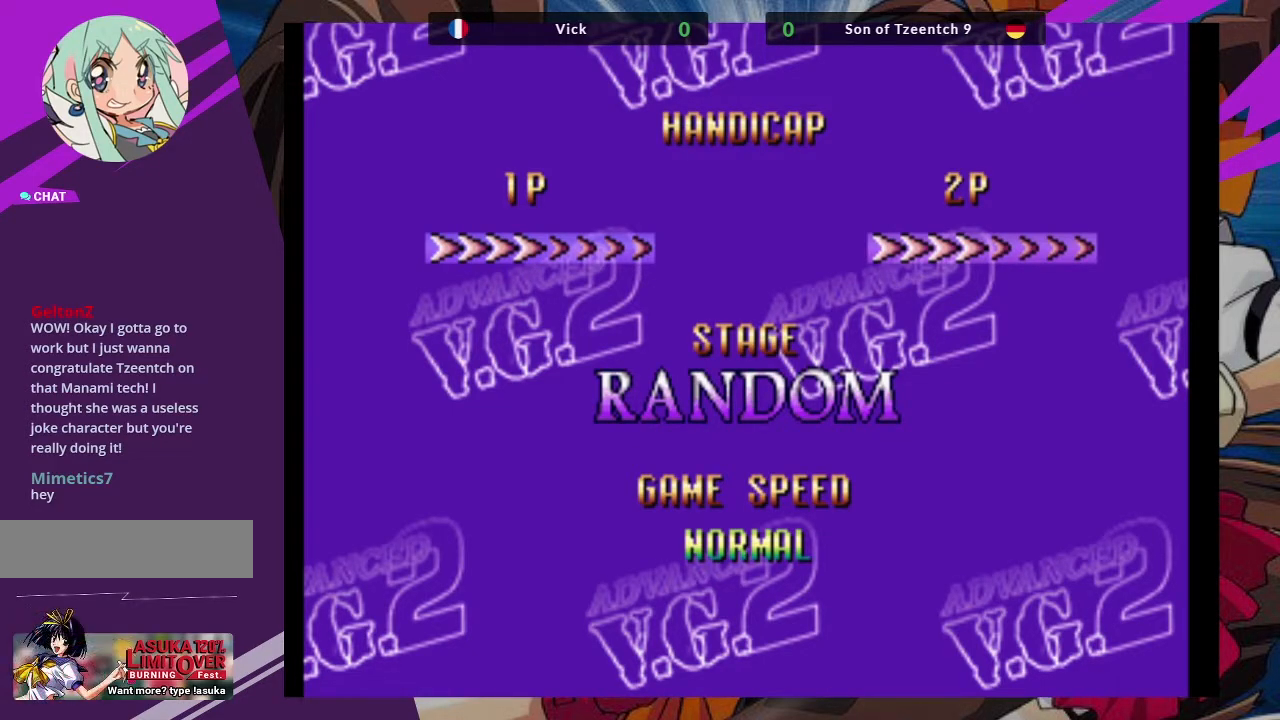
{"buttons": [], "left_stick": "down-right", "events": []}
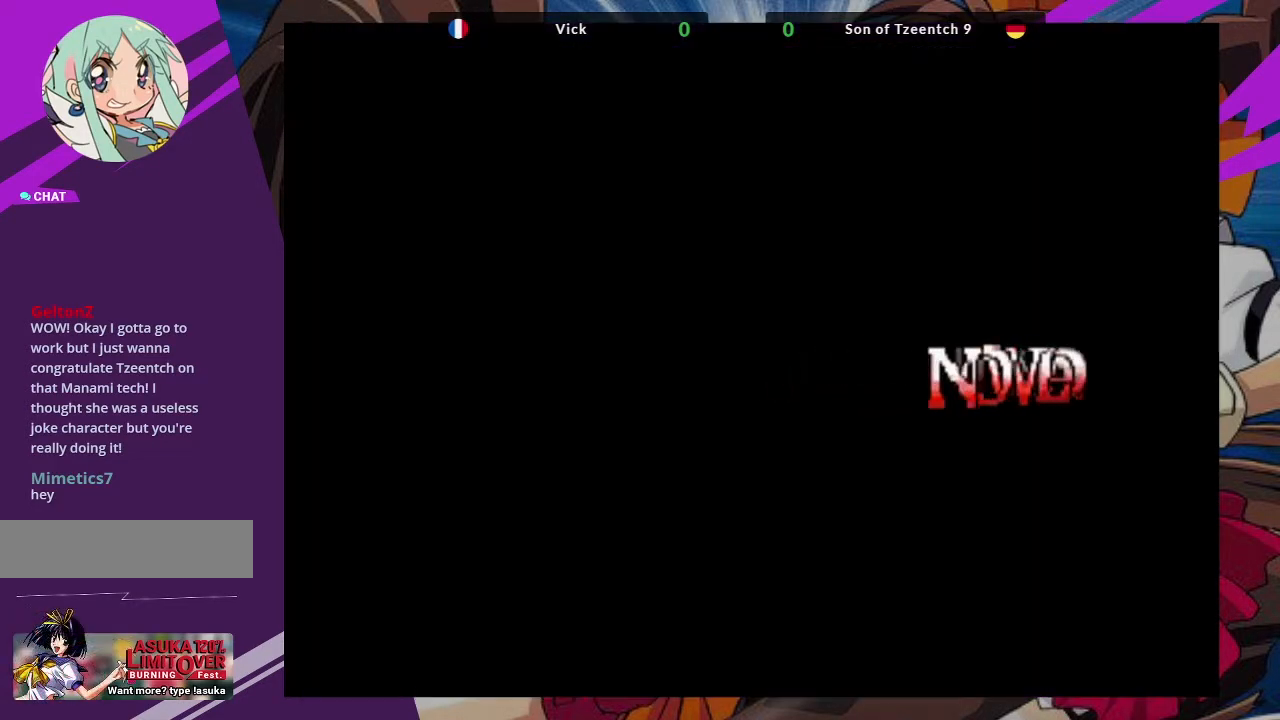
{"buttons": [], "left_stick": "down-right", "events": []}
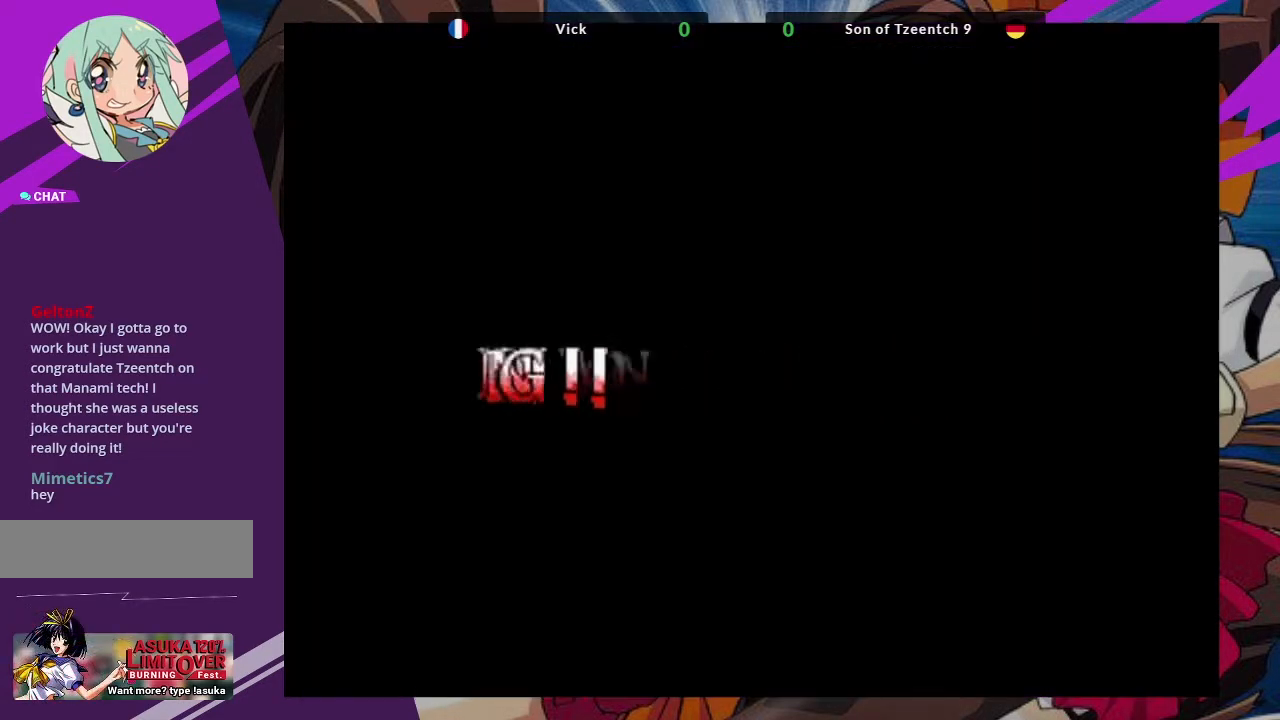
{"buttons": [], "left_stick": "down-right", "events": []}
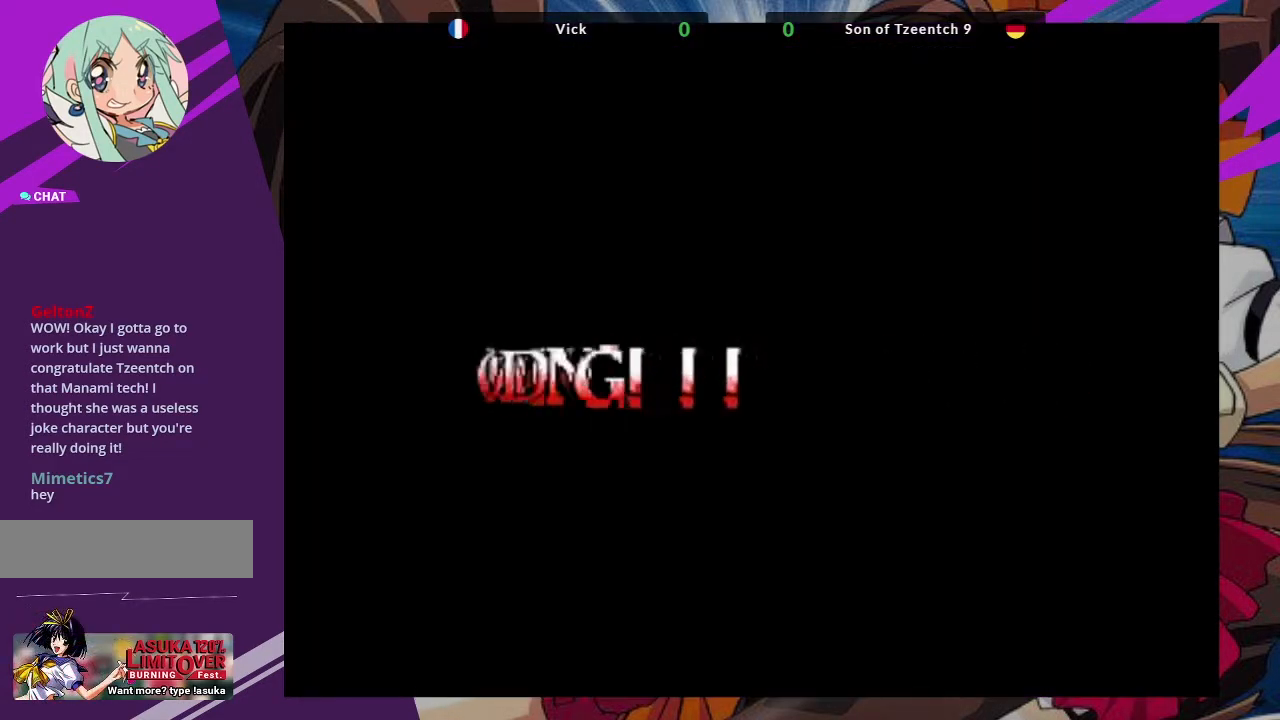
{"buttons": [], "left_stick": "down-right", "events": []}
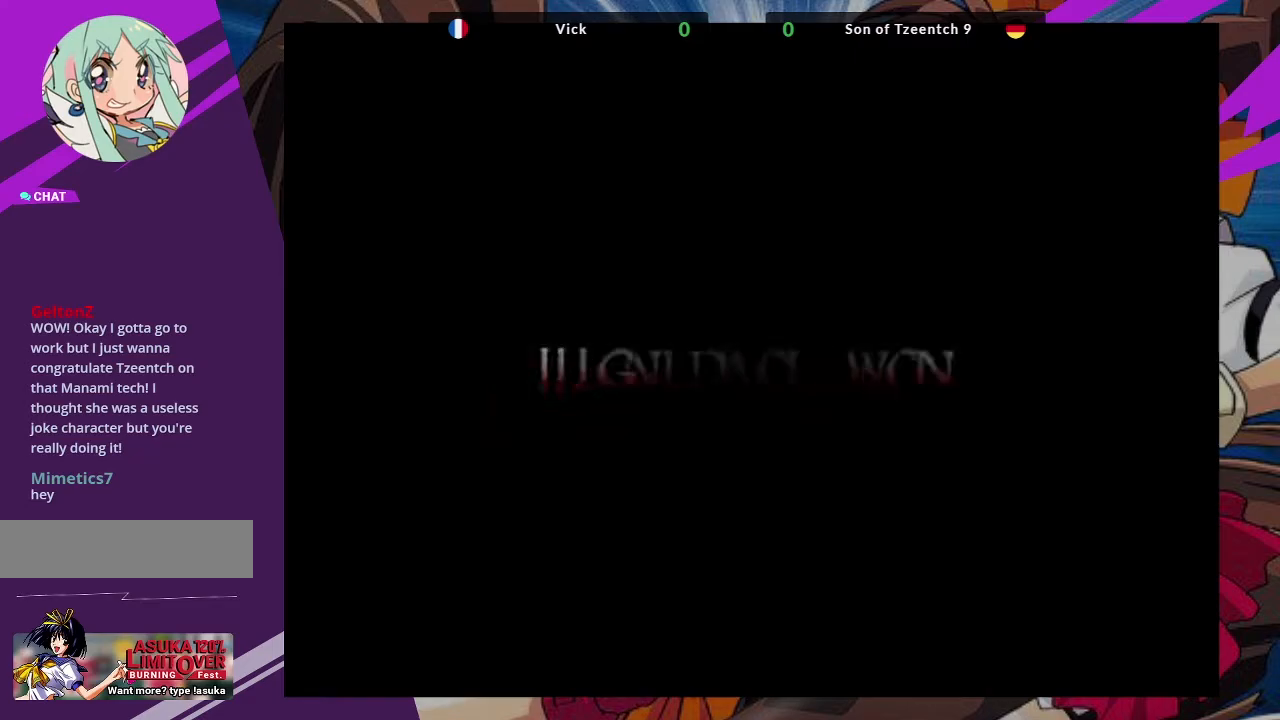
{"buttons": [], "left_stick": "down-right", "events": []}
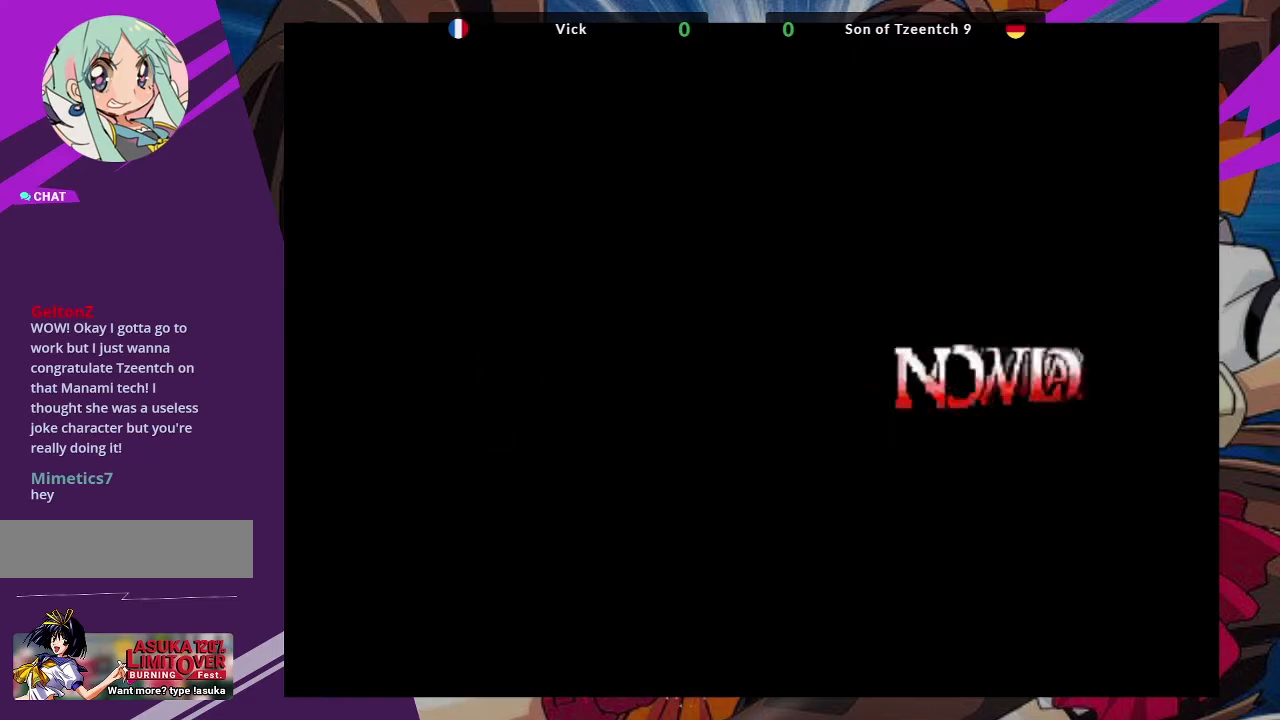
{"buttons": [], "left_stick": "center", "events": [[267, "left_stick", "center"]]}
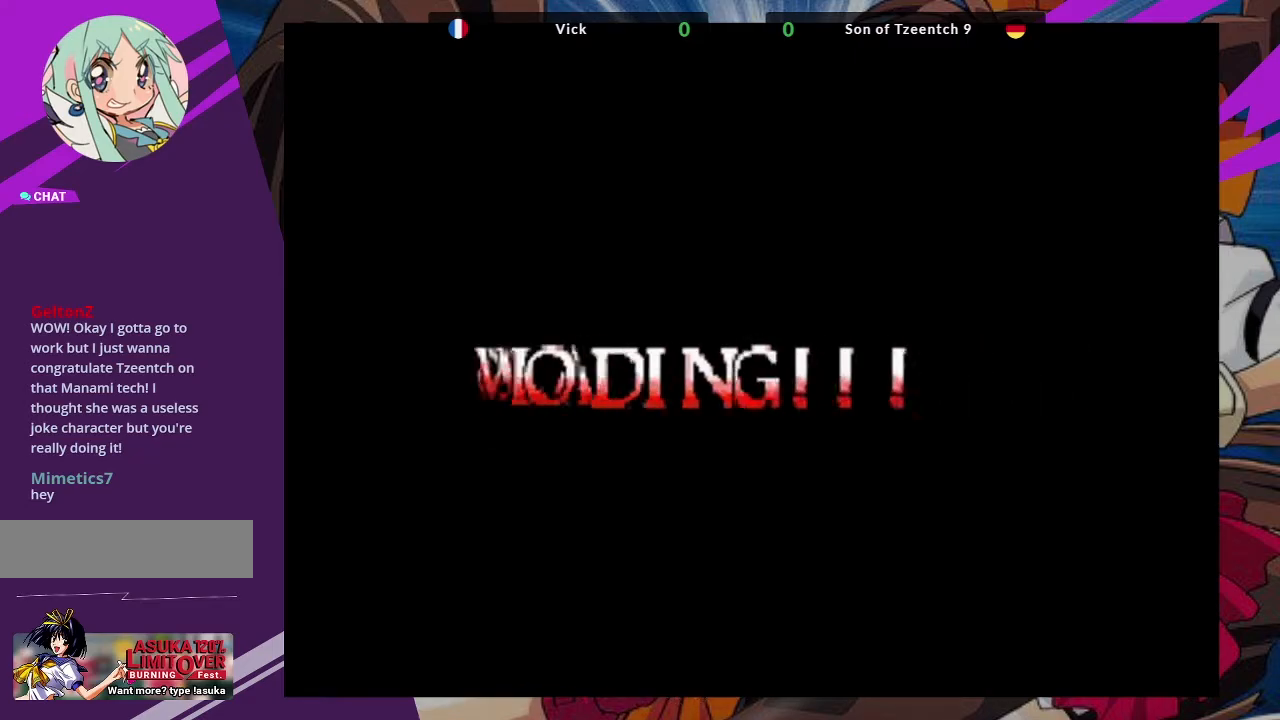
{"buttons": [], "left_stick": "center", "events": []}
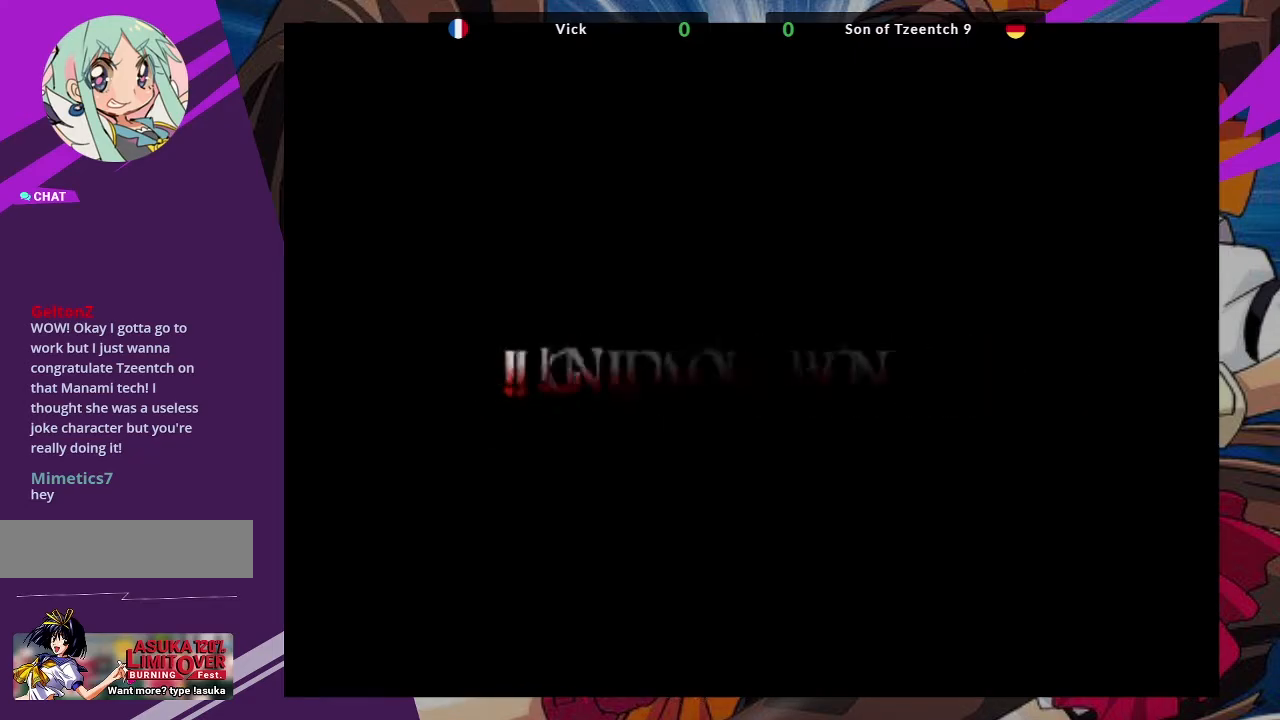
{"buttons": [], "left_stick": "center", "events": []}
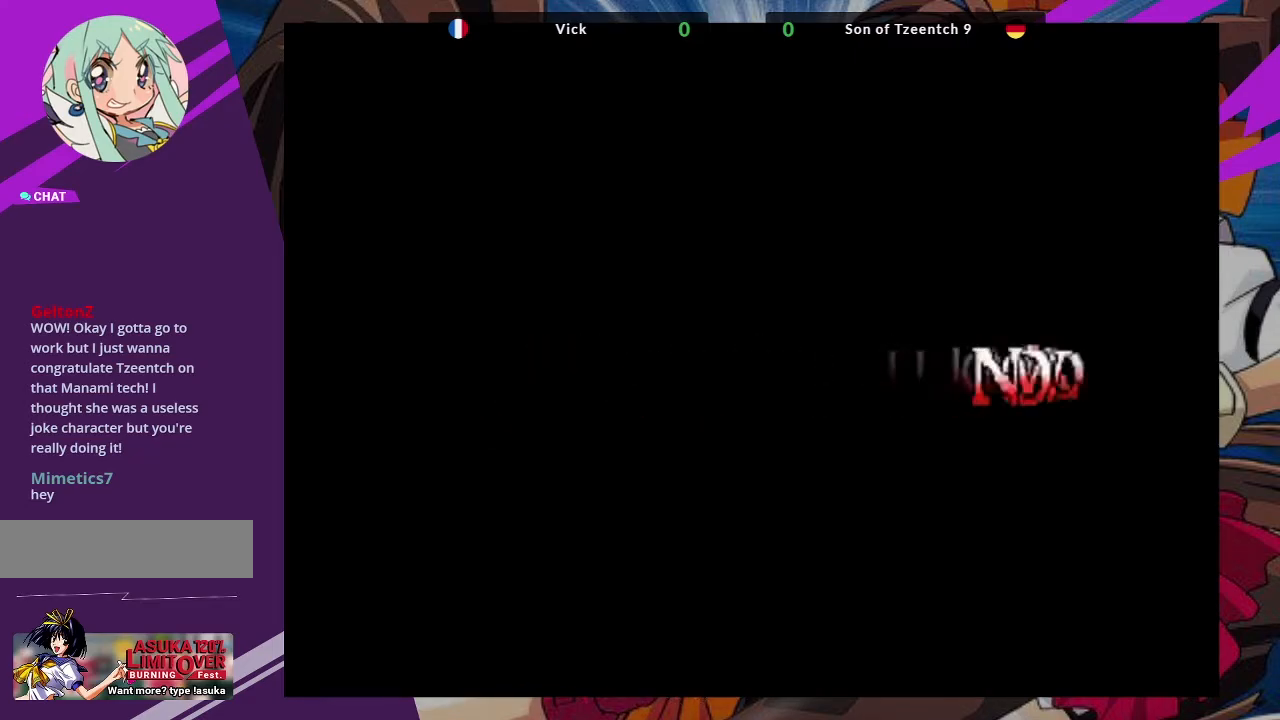
{"buttons": [], "left_stick": "center", "events": []}
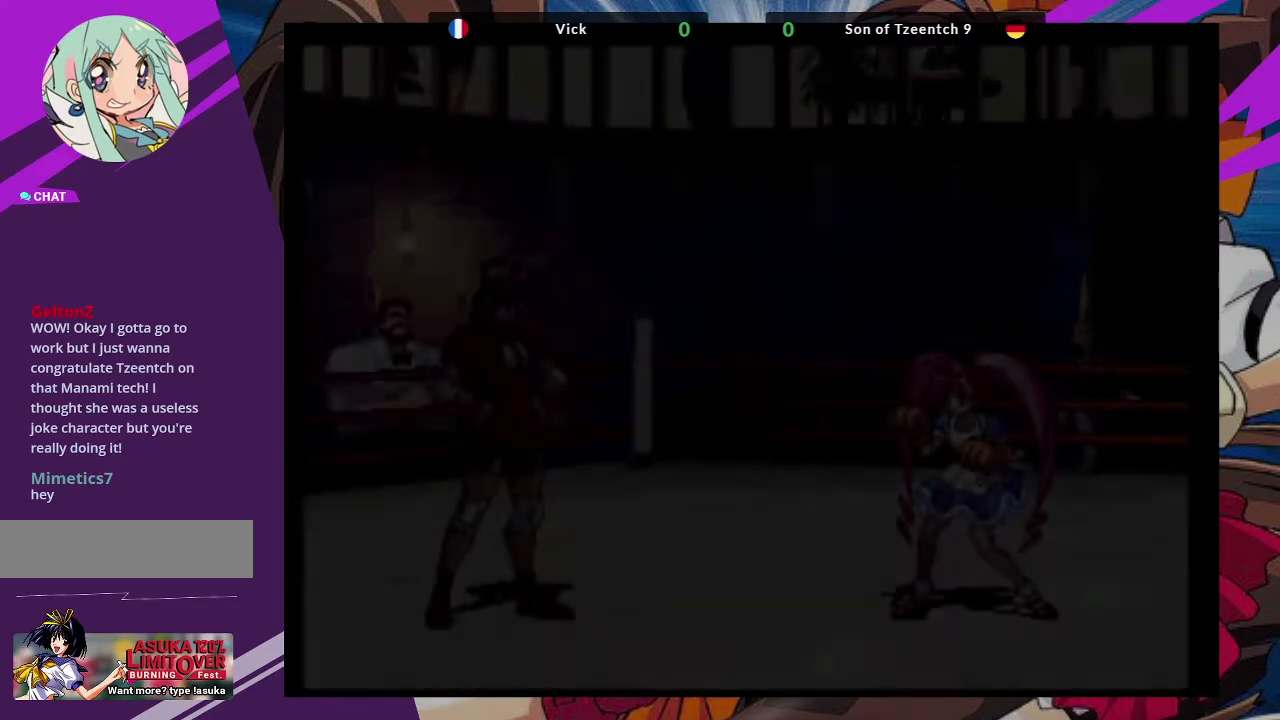
{"buttons": [], "left_stick": "center", "events": []}
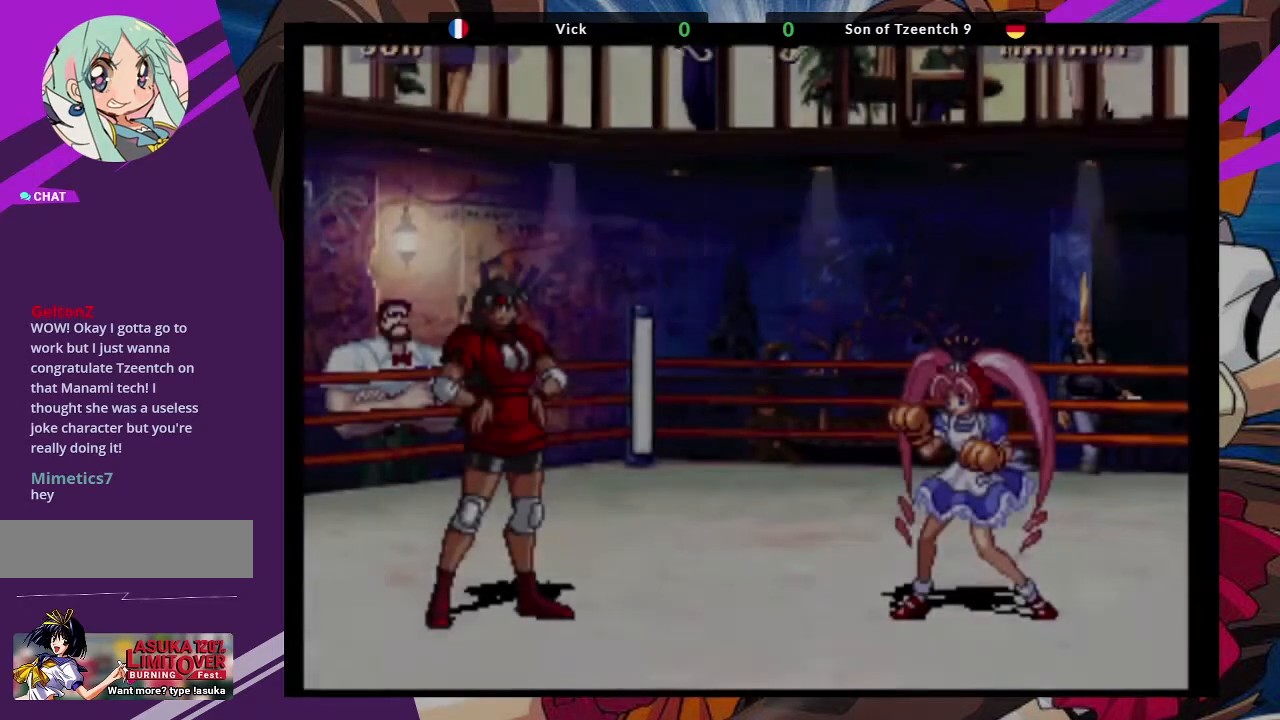
{"buttons": [], "left_stick": "center", "events": []}
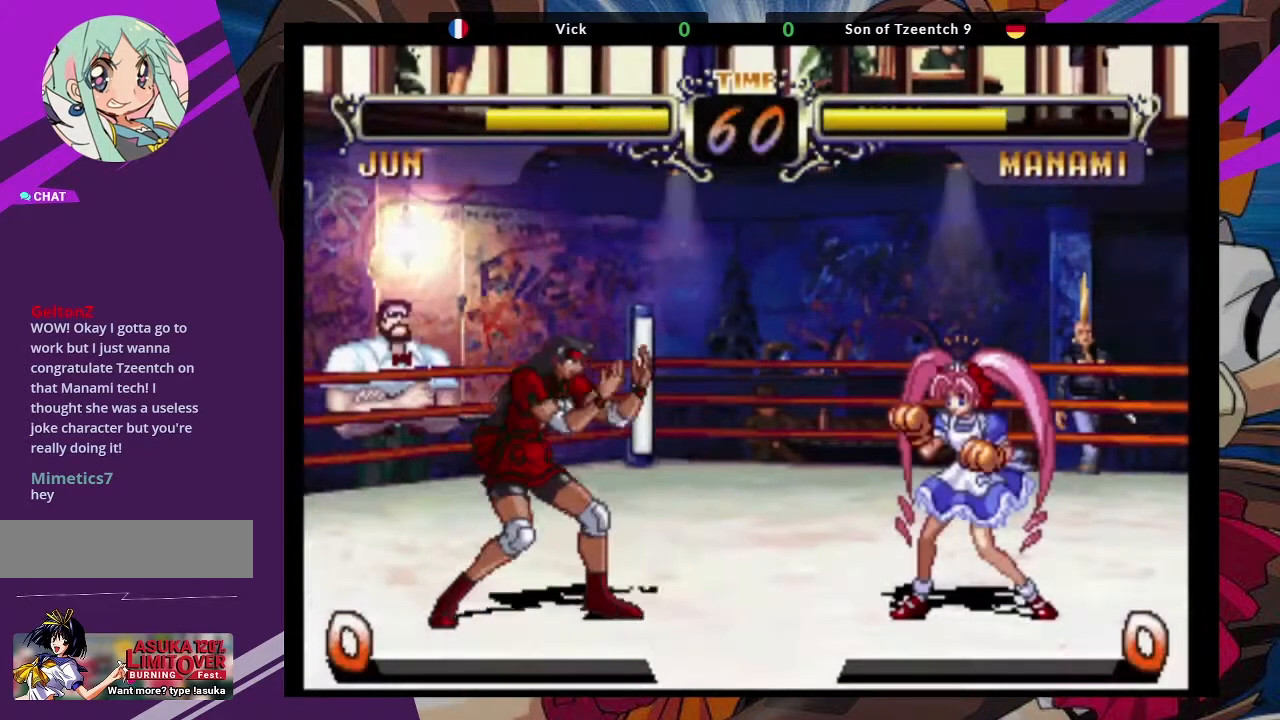
{"buttons": [], "left_stick": "center", "events": []}
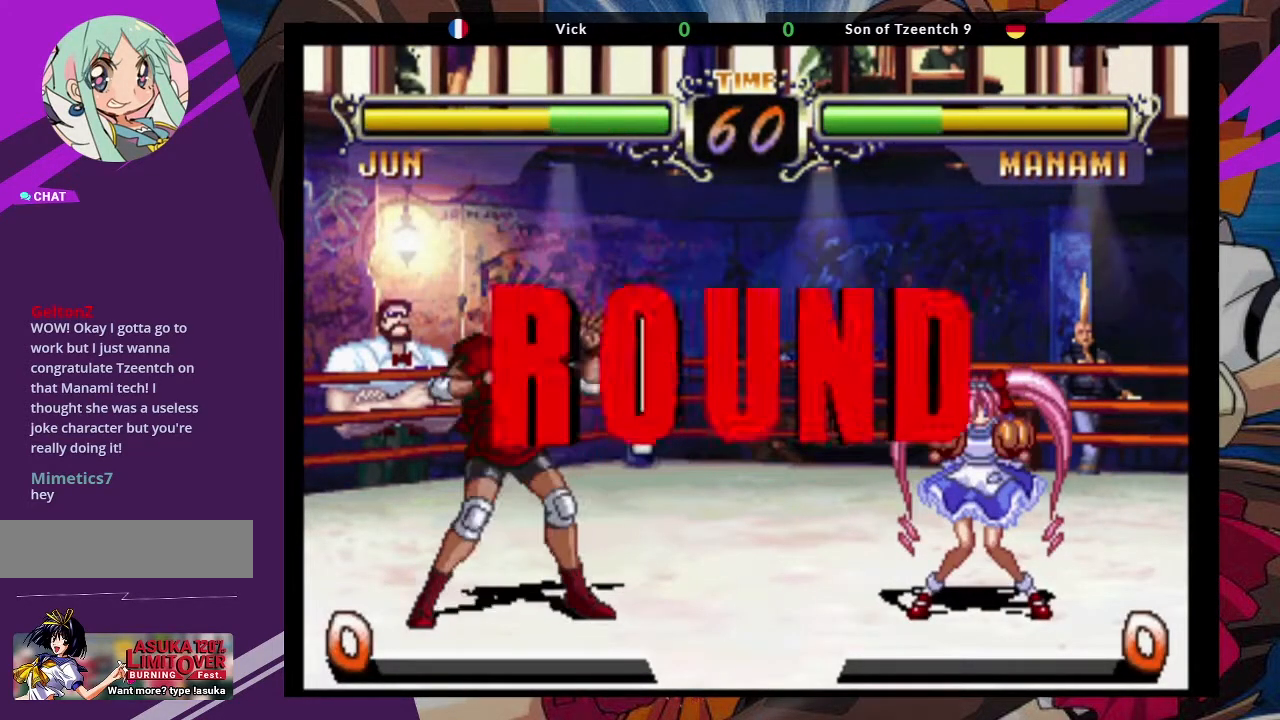
{"buttons": [], "left_stick": "center", "events": []}
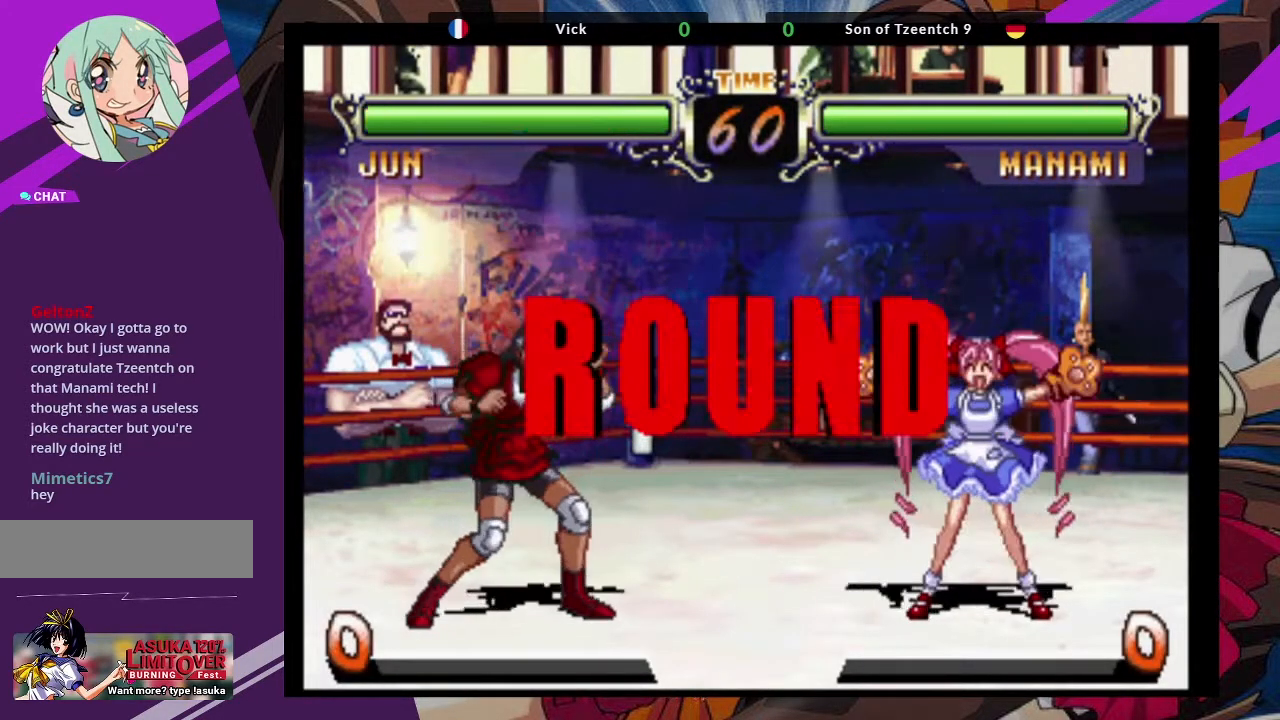
{"buttons": [], "left_stick": "right", "events": [[467, "left_stick", "right"]]}